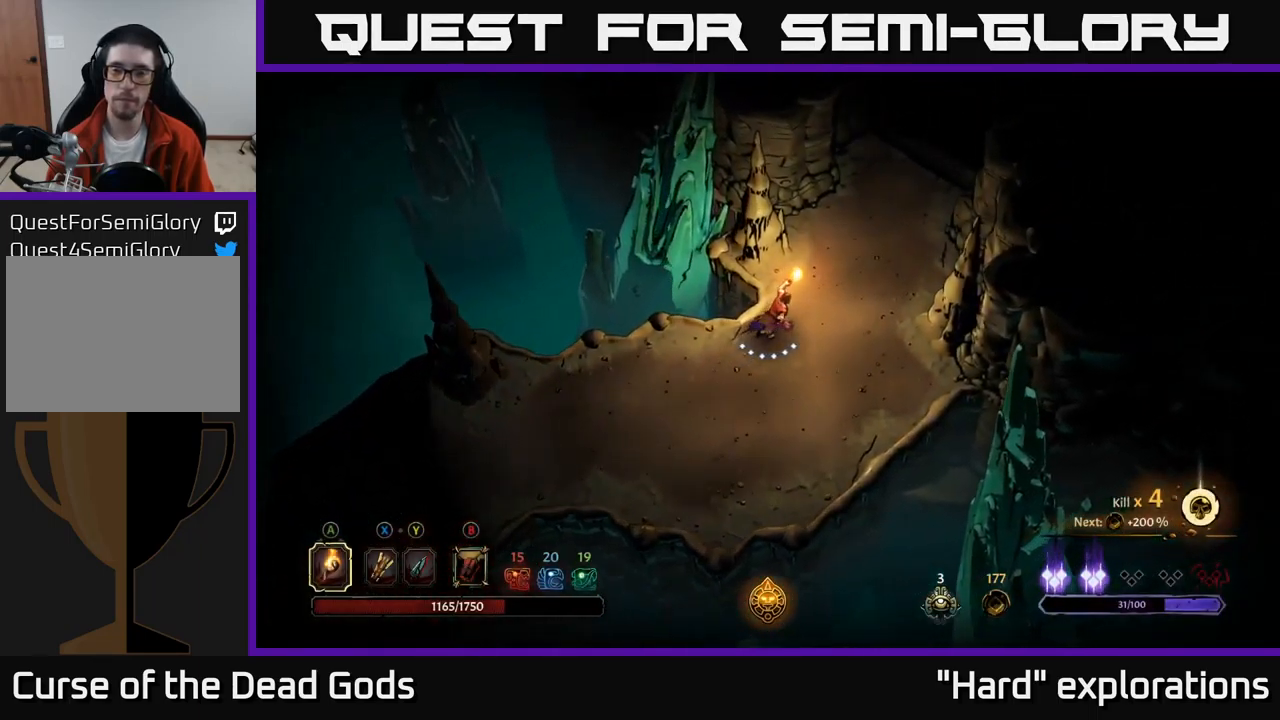
Gameplay with a controller (Xbox layout); each line is a JSON object with the inputs held at the frame after it. "events" lists button and stick changes between this image and that frame as [ms after this image, input, new state], when the widget could be followed in between.
{"buttons": [], "left_stick": "up-right", "right_stick": "center", "events": []}
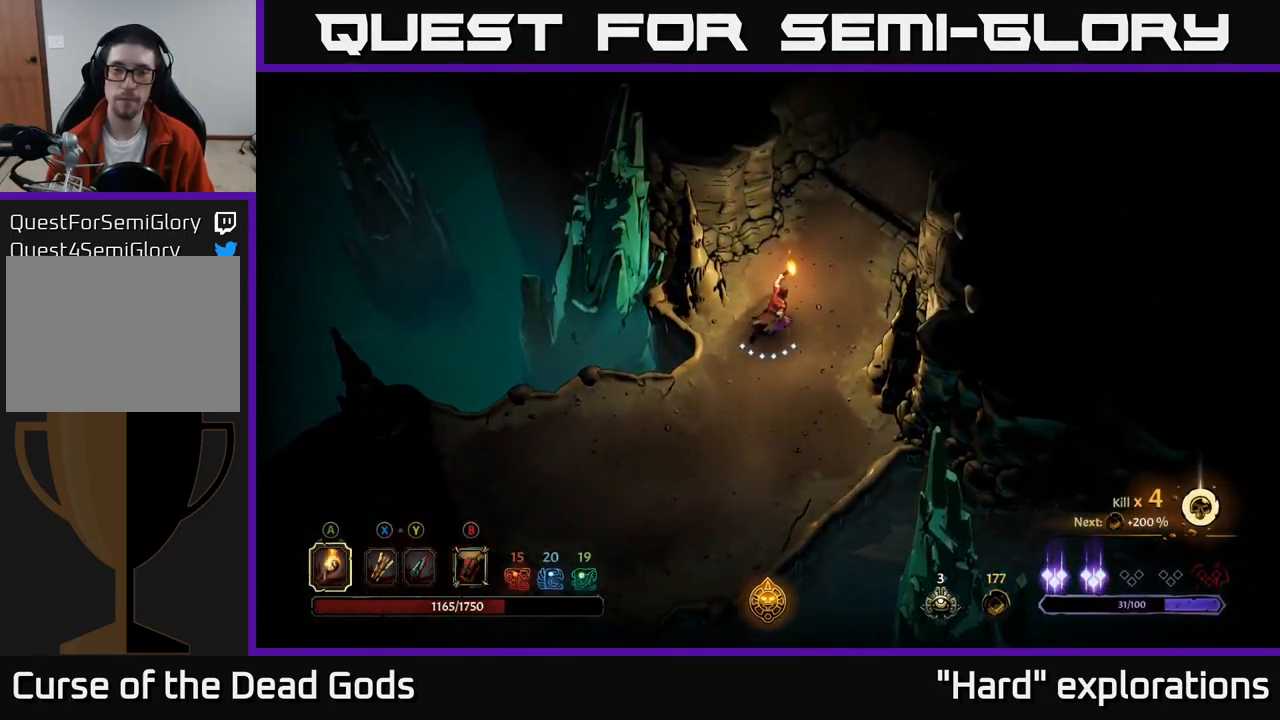
{"buttons": [], "left_stick": "up-right", "right_stick": "center", "events": []}
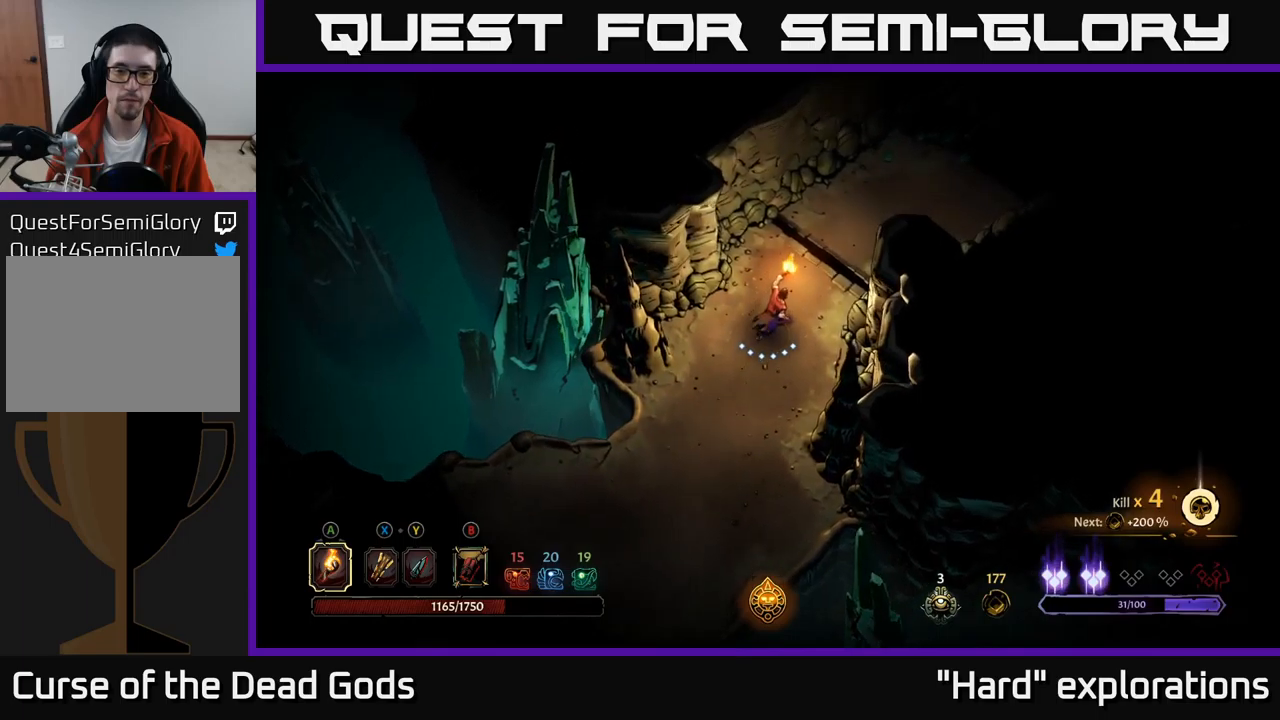
{"buttons": [], "left_stick": "up-right", "right_stick": "center", "events": []}
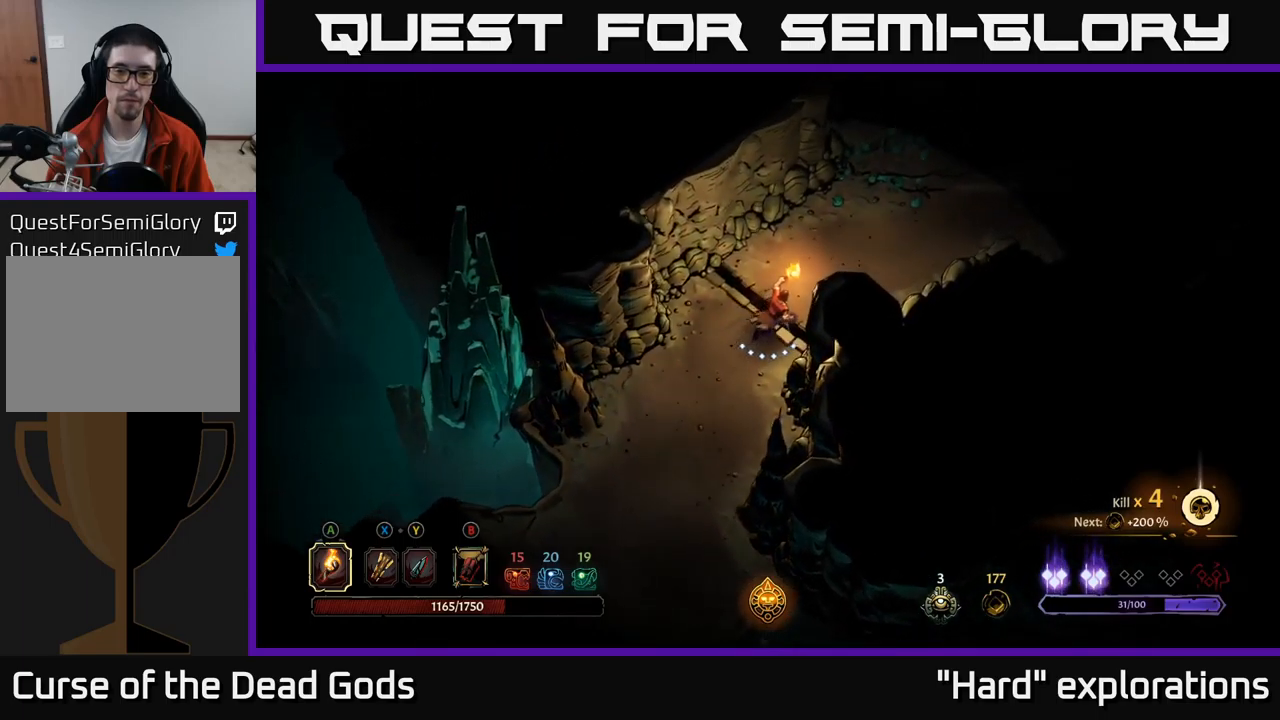
{"buttons": [], "left_stick": "up-right", "right_stick": "center", "events": []}
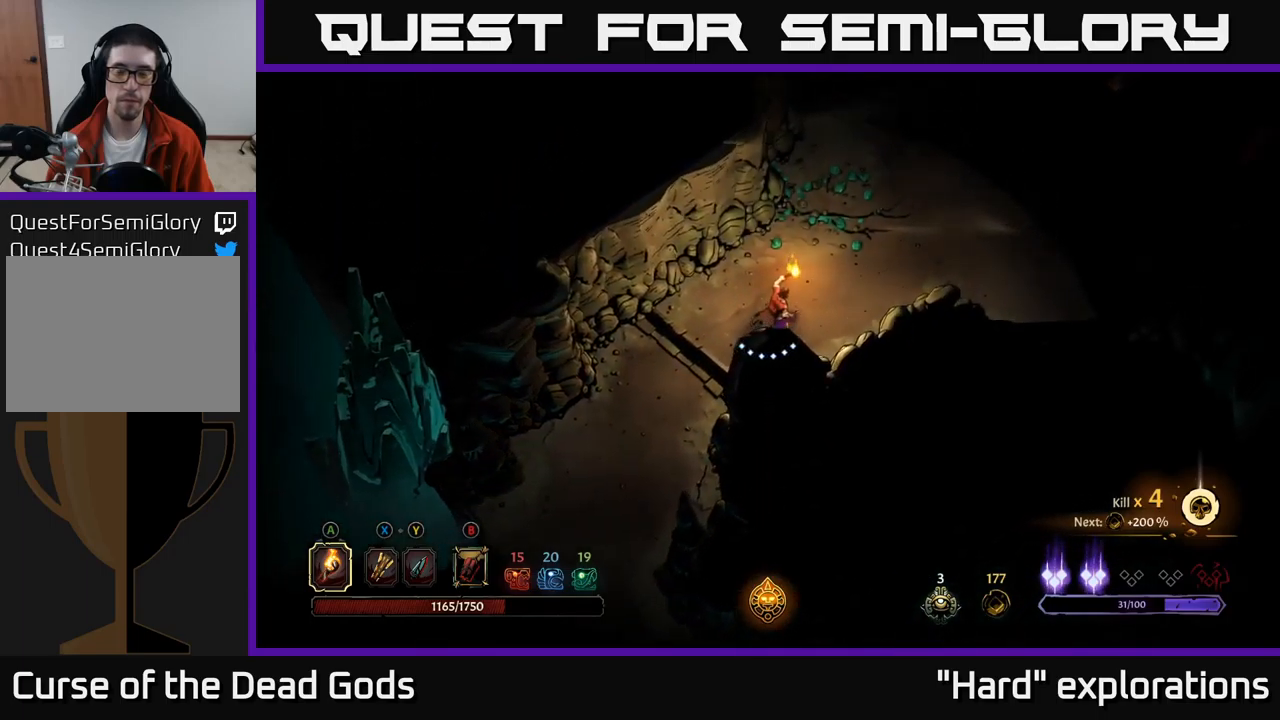
{"buttons": [], "left_stick": "up-right", "right_stick": "center", "events": []}
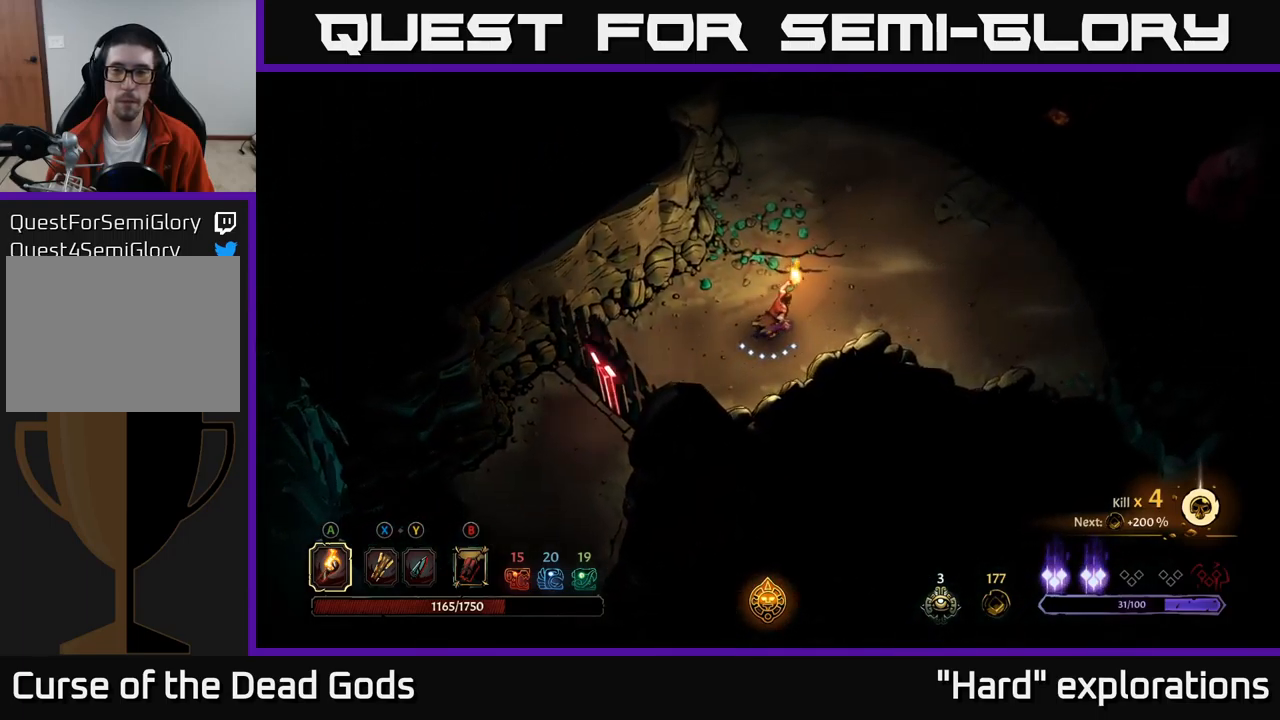
{"buttons": [], "left_stick": "up-right", "right_stick": "center", "events": []}
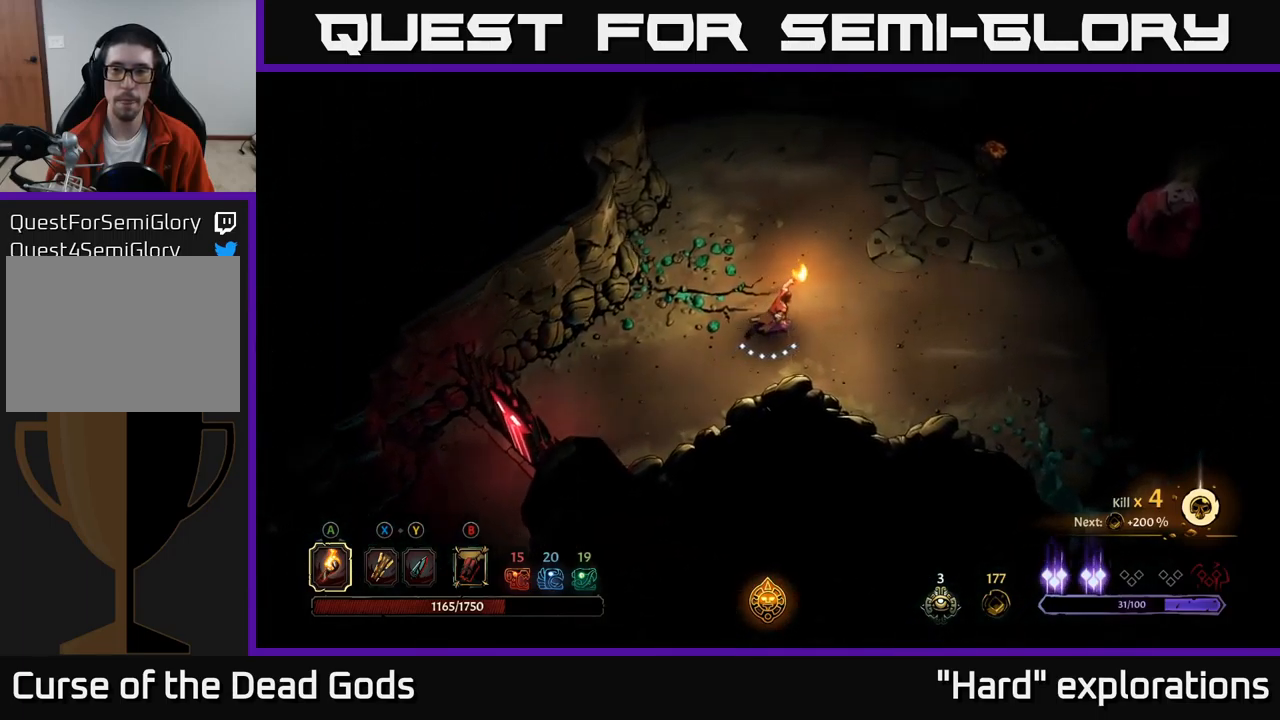
{"buttons": [], "left_stick": "right", "right_stick": "center", "events": [[83, "left_stick", "right"]]}
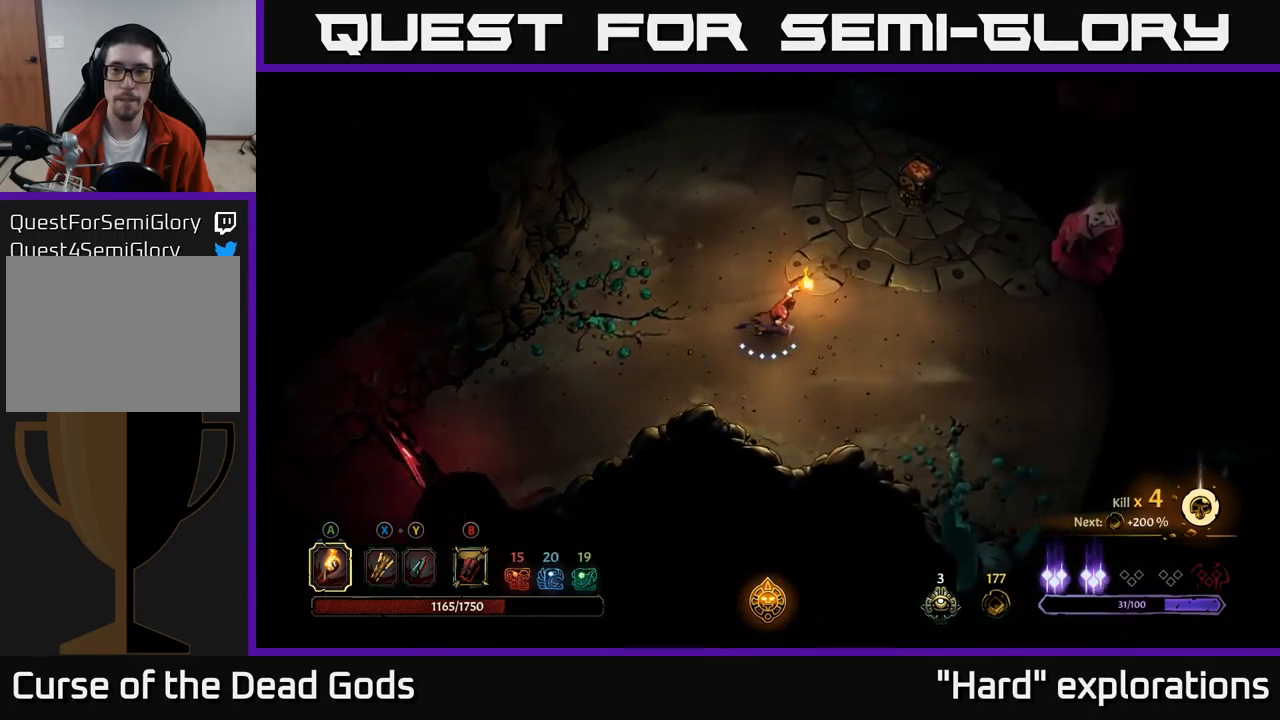
{"buttons": [], "left_stick": "right", "right_stick": "center", "events": [[466, "B", "down"], [500, "B", "up"]]}
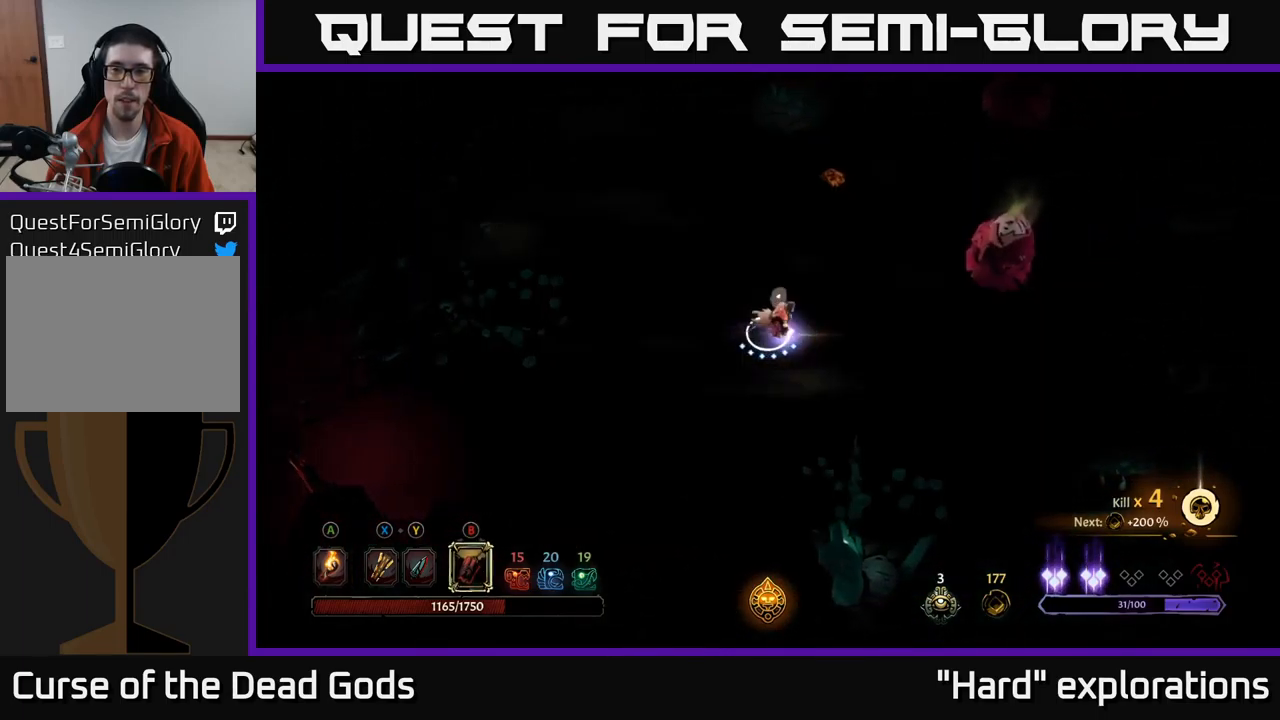
{"buttons": [], "left_stick": "right", "right_stick": "center", "events": [[66, "B", "down"], [133, "B", "up"]]}
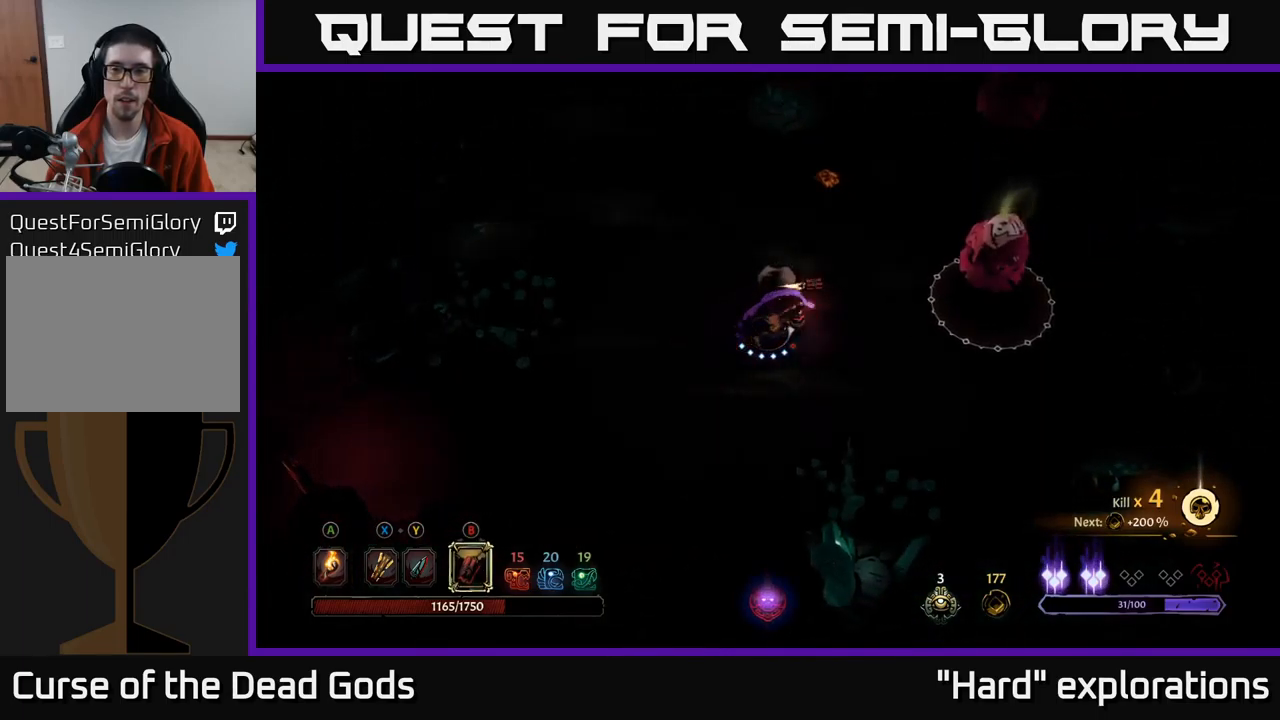
{"buttons": [], "left_stick": "right", "right_stick": "center", "events": [[66, "B", "down"], [166, "B", "up"]]}
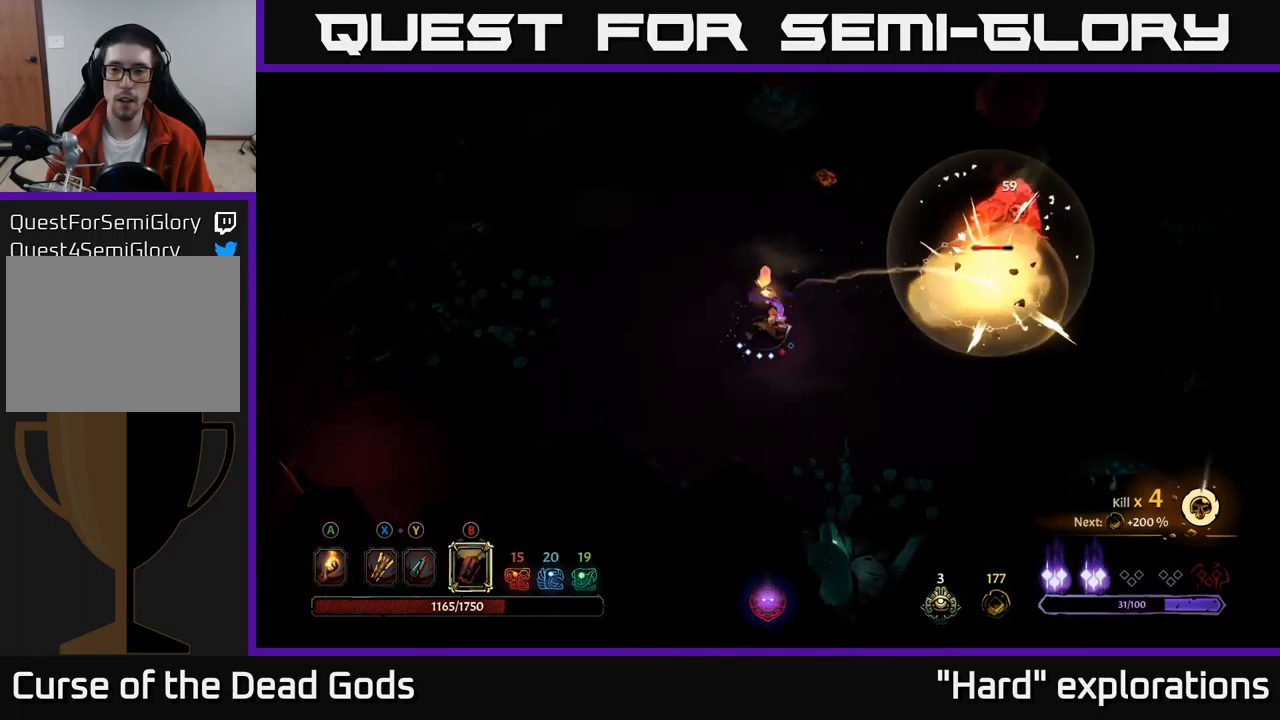
{"buttons": [], "left_stick": "right", "right_stick": "center", "events": [[250, "B", "down"], [400, "B", "up"]]}
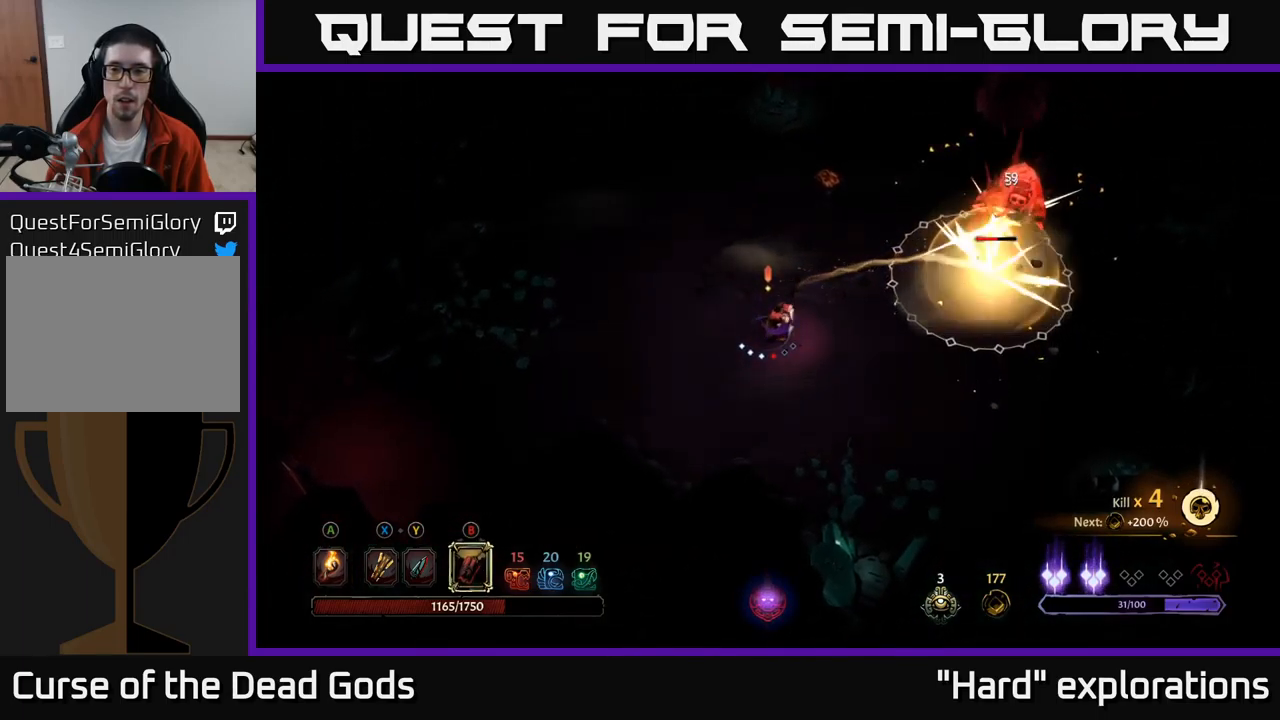
{"buttons": [], "left_stick": "right", "right_stick": "center", "events": []}
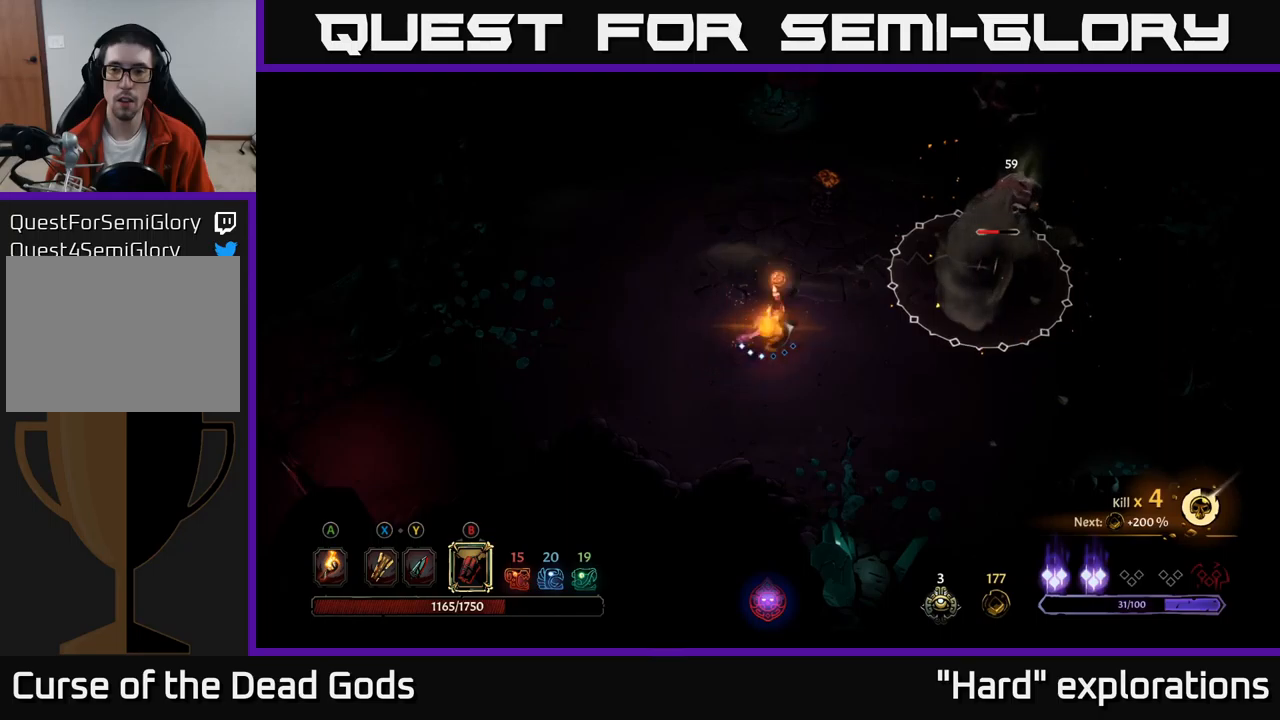
{"buttons": [], "left_stick": "up-right", "right_stick": "center", "events": [[350, "left_stick", "up-right"]]}
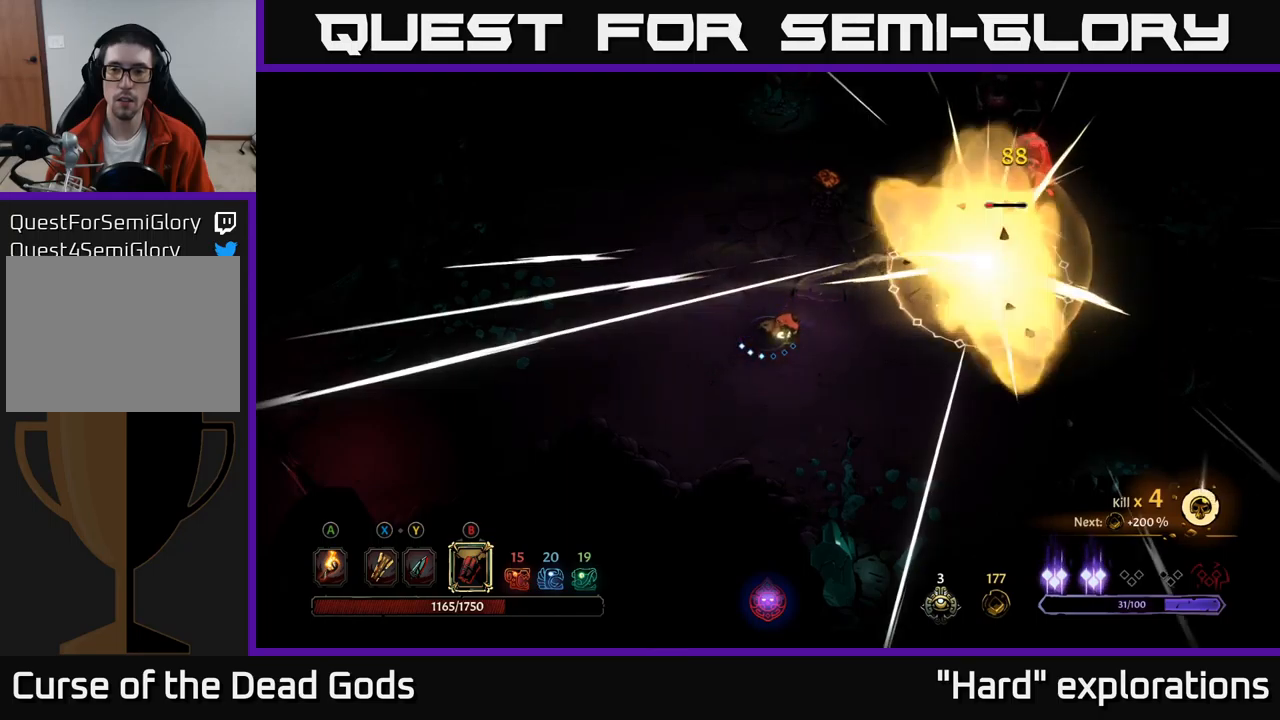
{"buttons": [], "left_stick": "up-right", "right_stick": "center", "events": [[17, "left_stick", "center"], [183, "left_stick", "right"], [483, "left_stick", "up-right"]]}
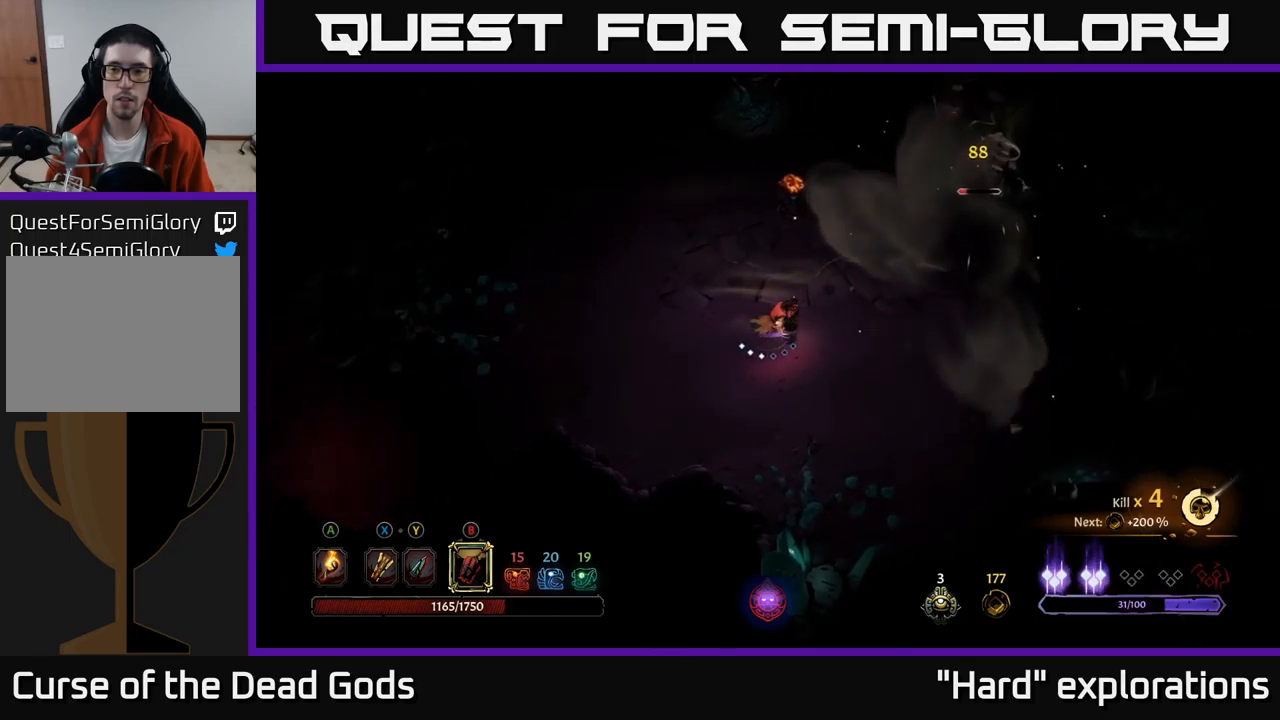
{"buttons": [], "left_stick": "up-right", "right_stick": "center", "events": [[367, "X", "down"], [433, "X", "up"]]}
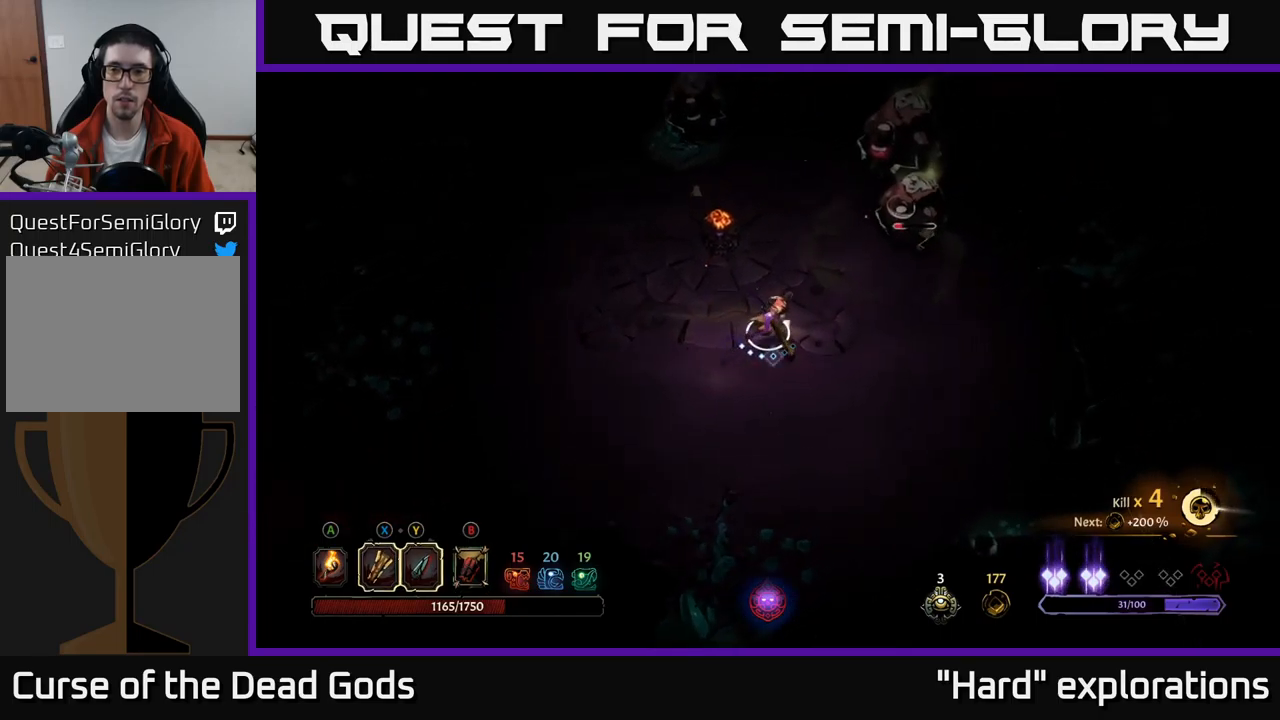
{"buttons": [], "left_stick": "up-right", "right_stick": "center", "events": [[100, "Y", "down"], [417, "Y", "up"]]}
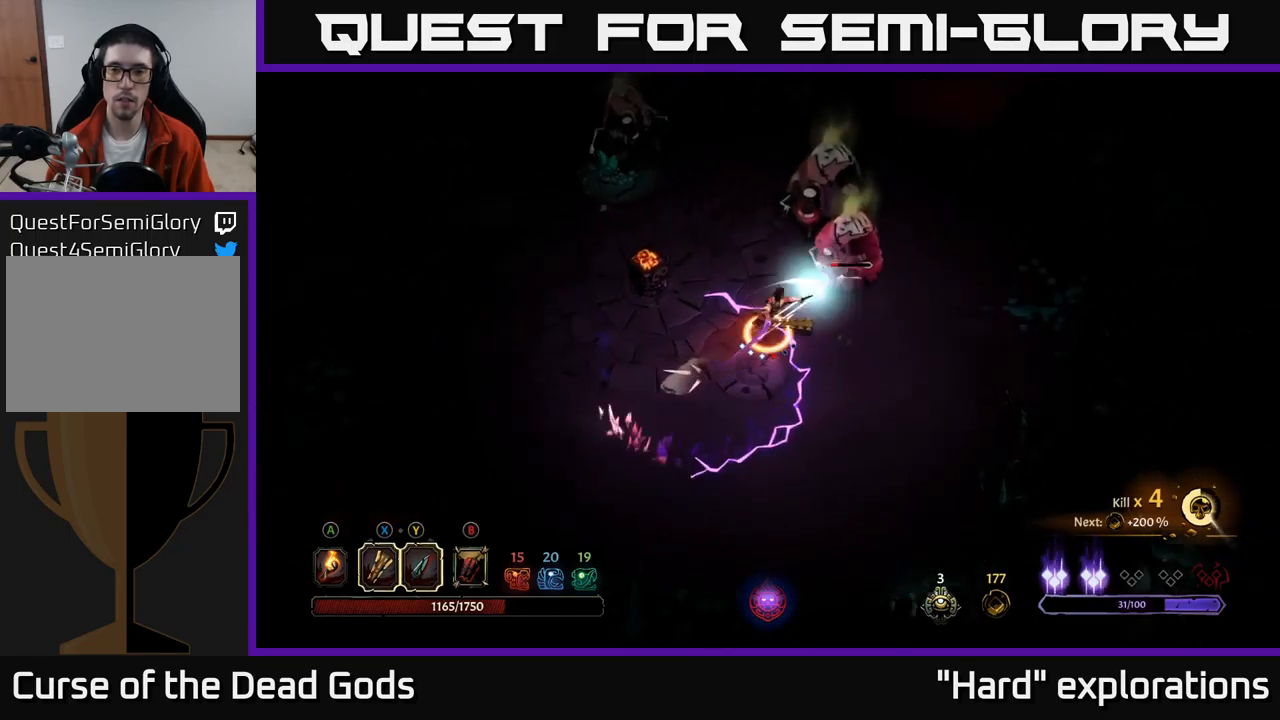
{"buttons": [], "left_stick": "up-right", "right_stick": "center", "events": []}
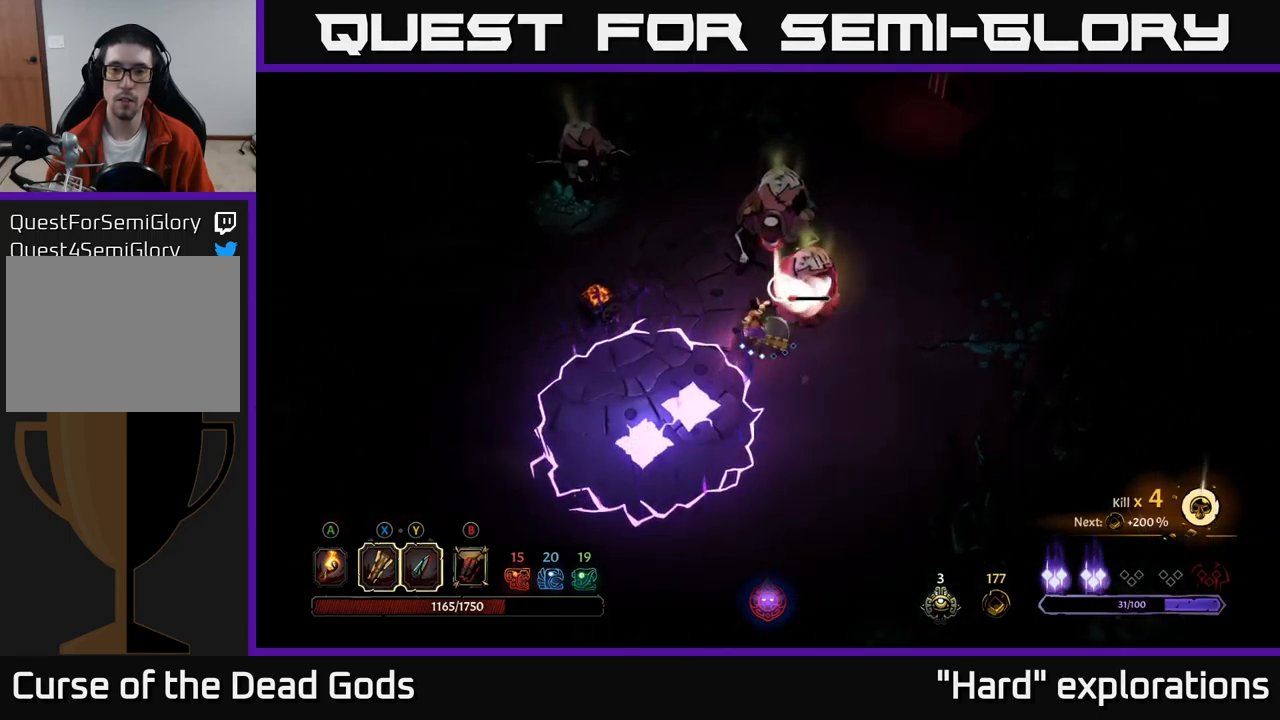
{"buttons": [], "left_stick": "up", "right_stick": "center", "events": [[367, "left_stick", "up"]]}
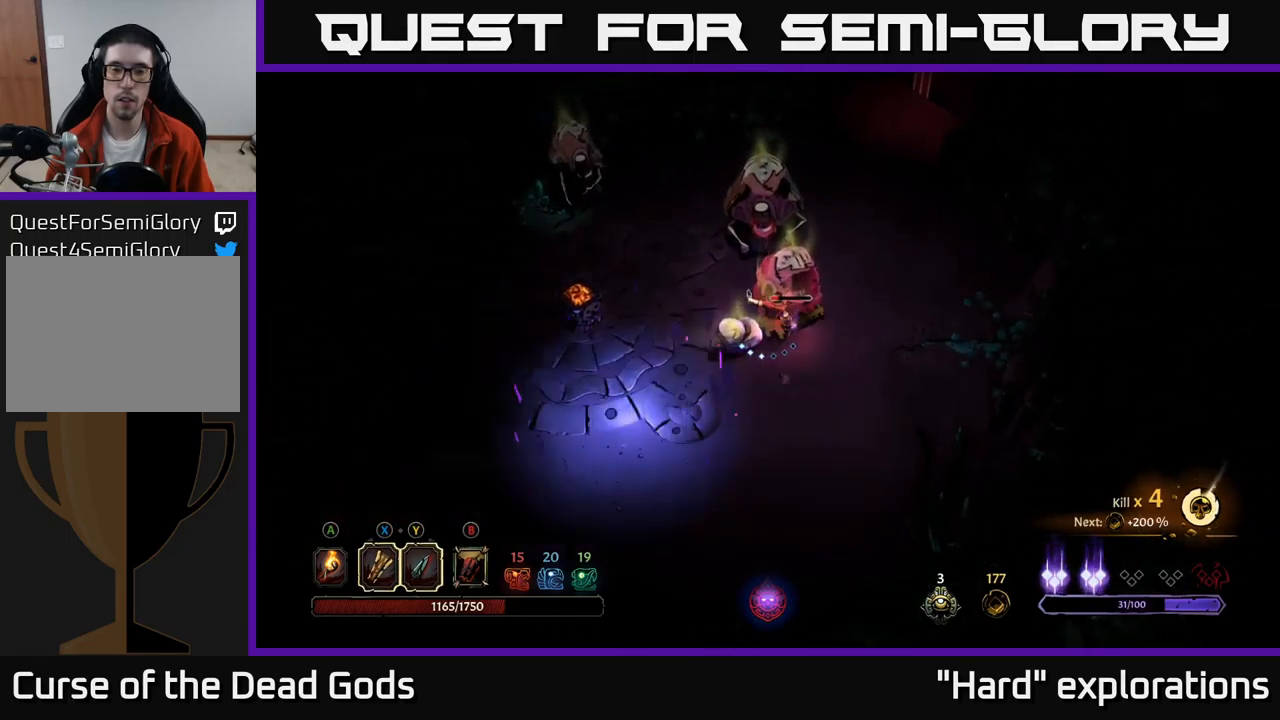
{"buttons": ["X"], "left_stick": "up", "right_stick": "center", "events": [[17, "X", "down"], [133, "X", "up"], [400, "X", "down"]]}
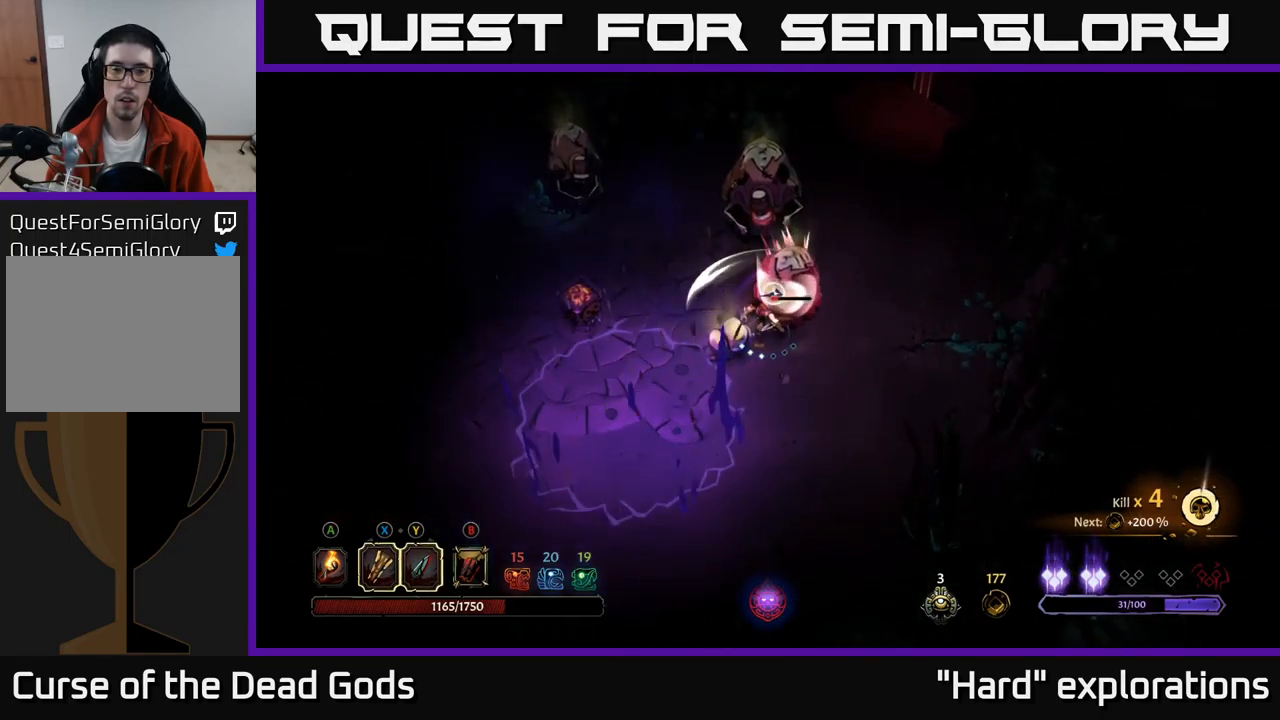
{"buttons": [], "left_stick": "up-left", "right_stick": "center", "events": [[17, "X", "up"], [383, "left_stick", "up-left"]]}
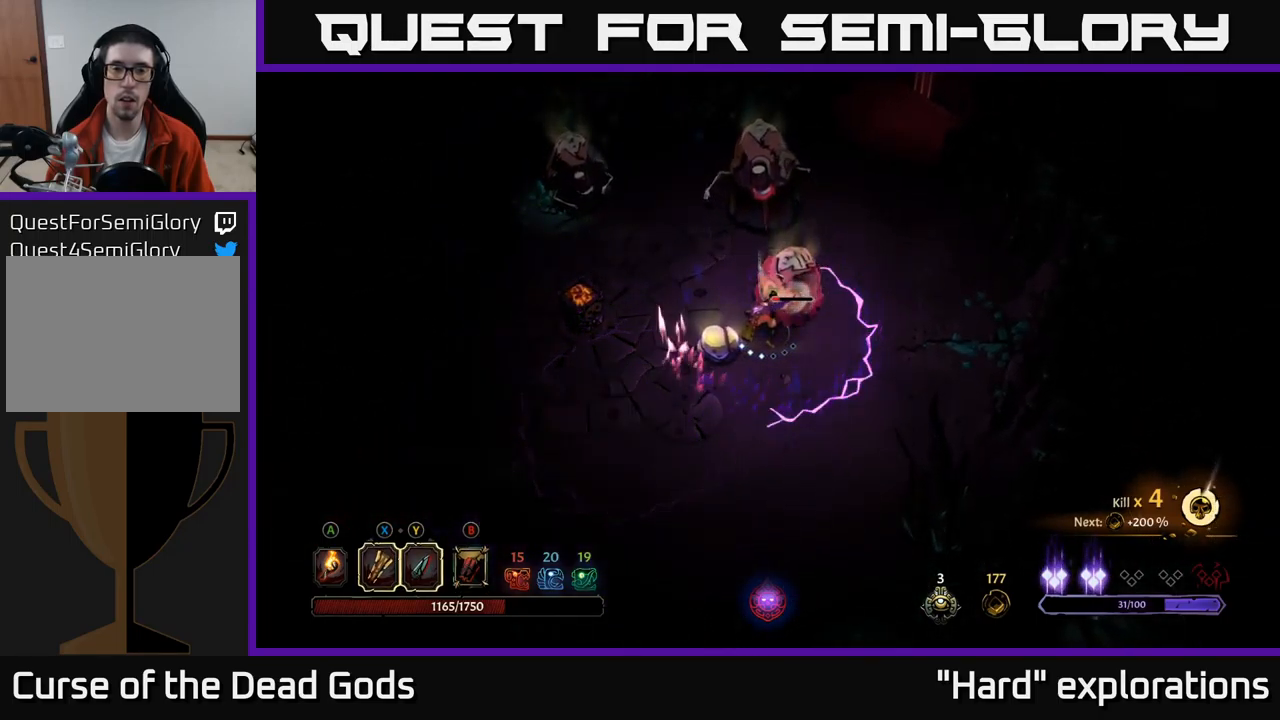
{"buttons": [], "left_stick": "up", "right_stick": "center", "events": [[383, "left_stick", "up"], [433, "X", "down"], [500, "X", "up"]]}
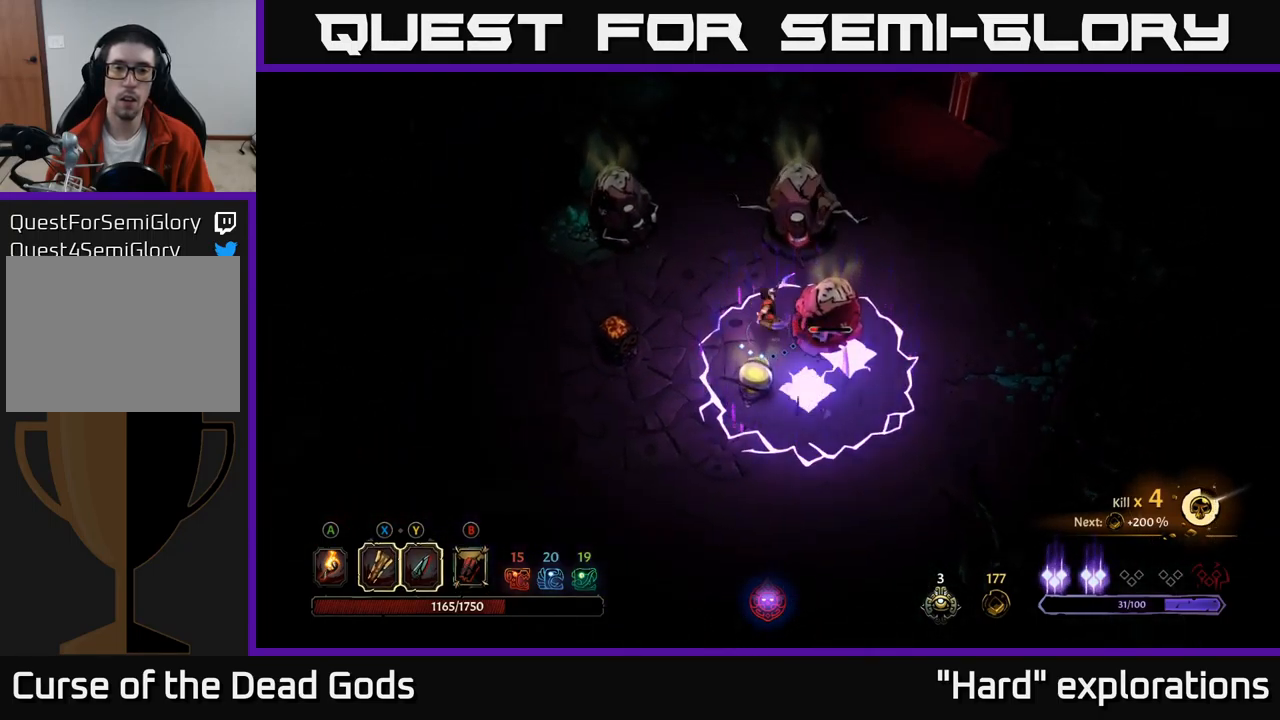
{"buttons": [], "left_stick": "up", "right_stick": "center", "events": [[150, "left_stick", "up-left"], [217, "R2", "down"], [367, "R2", "up"], [383, "left_stick", "up"]]}
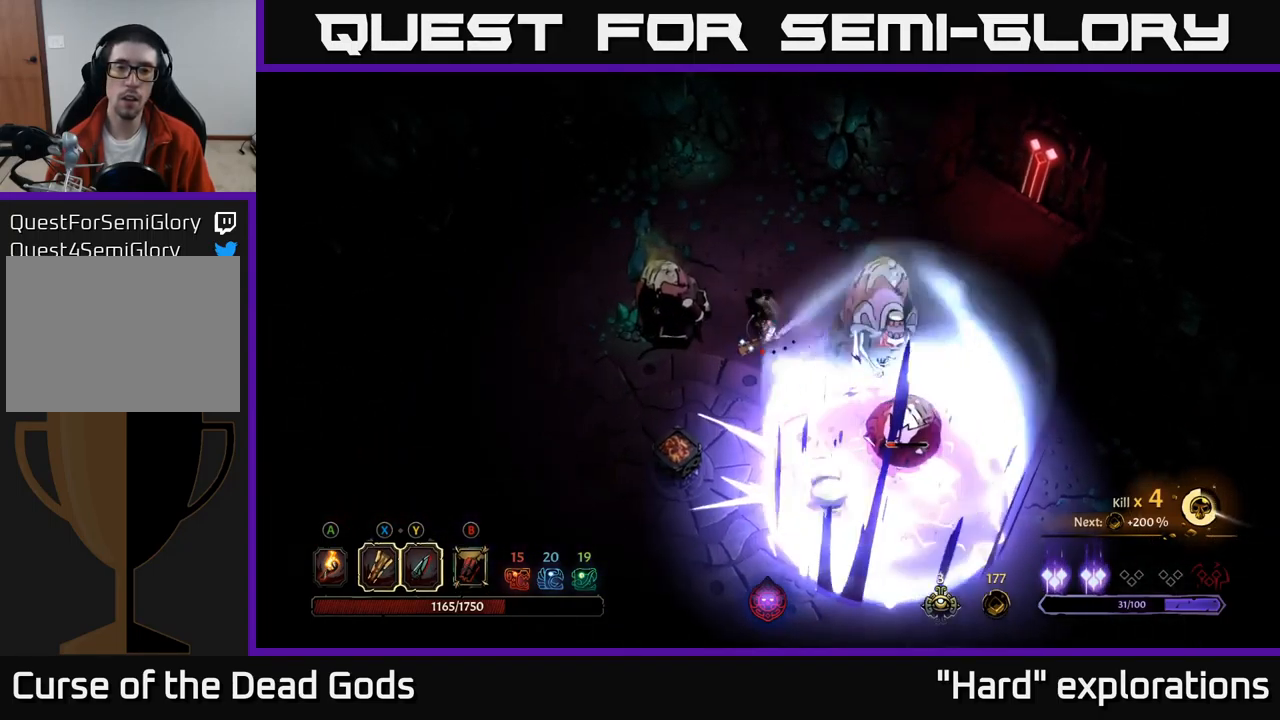
{"buttons": ["X"], "left_stick": "left", "right_stick": "center", "events": [[100, "left_stick", "left"], [150, "X", "down"], [217, "X", "up"], [500, "X", "down"]]}
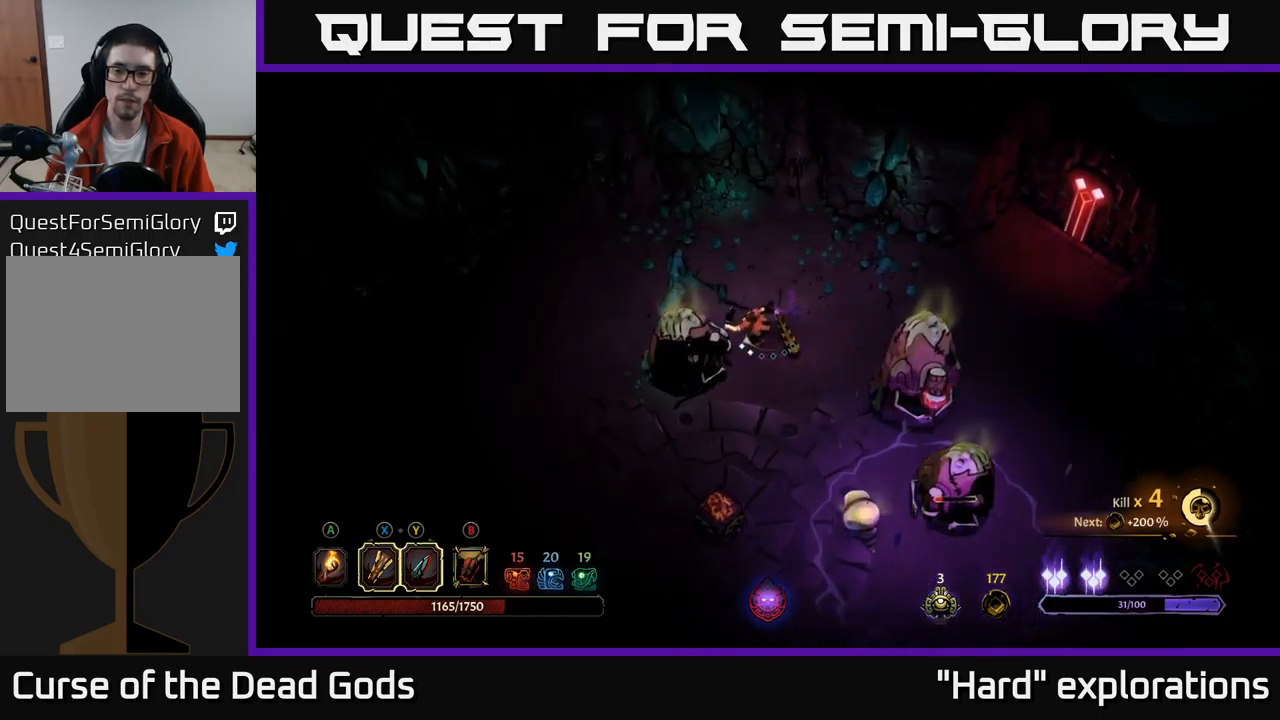
{"buttons": [], "left_stick": "center", "right_stick": "center", "events": [[100, "X", "up"], [284, "left_stick", "center"]]}
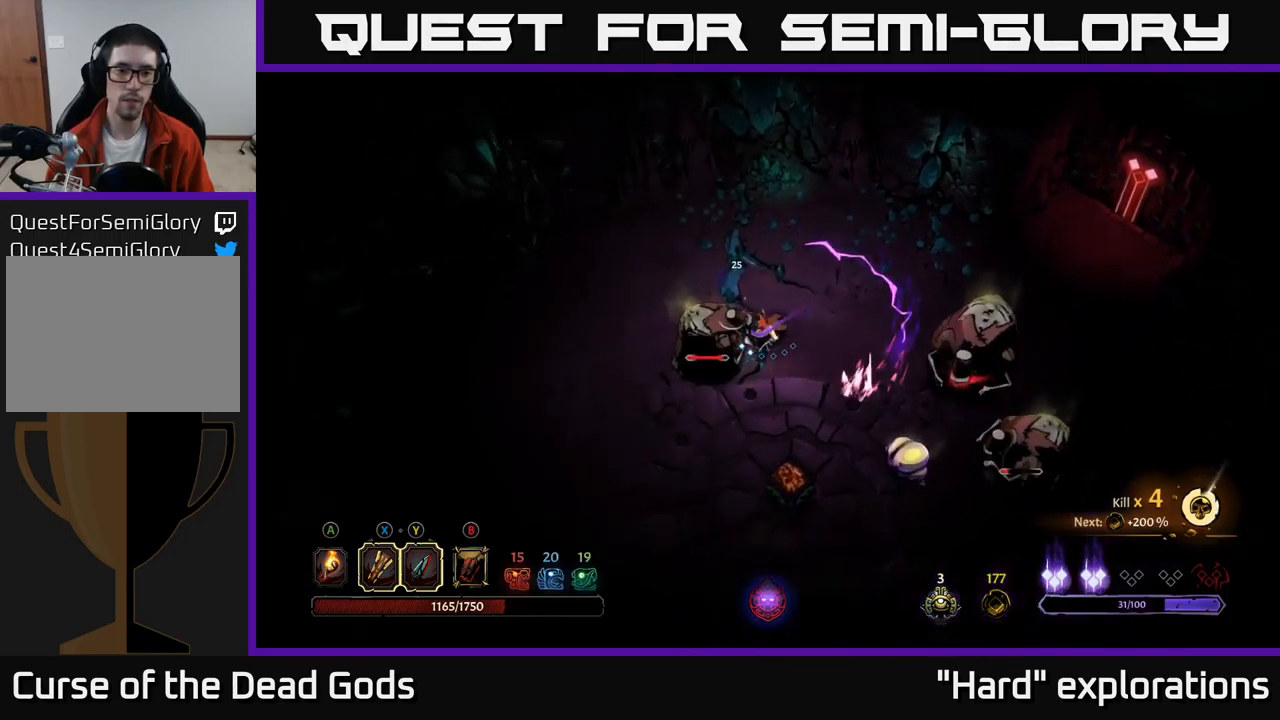
{"buttons": [], "left_stick": "down", "right_stick": "center", "events": [[84, "left_stick", "left"], [250, "left_stick", "down-left"], [484, "left_stick", "down"]]}
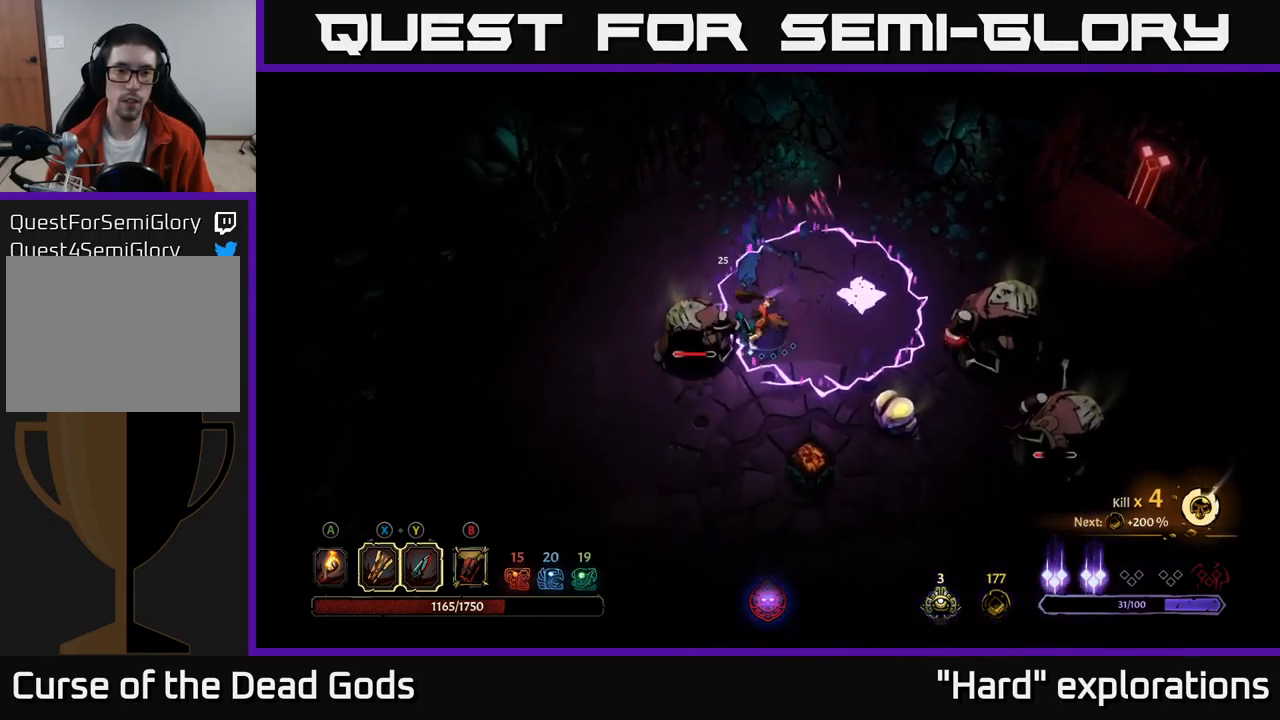
{"buttons": [], "left_stick": "down-left", "right_stick": "center", "events": [[300, "left_stick", "down-left"]]}
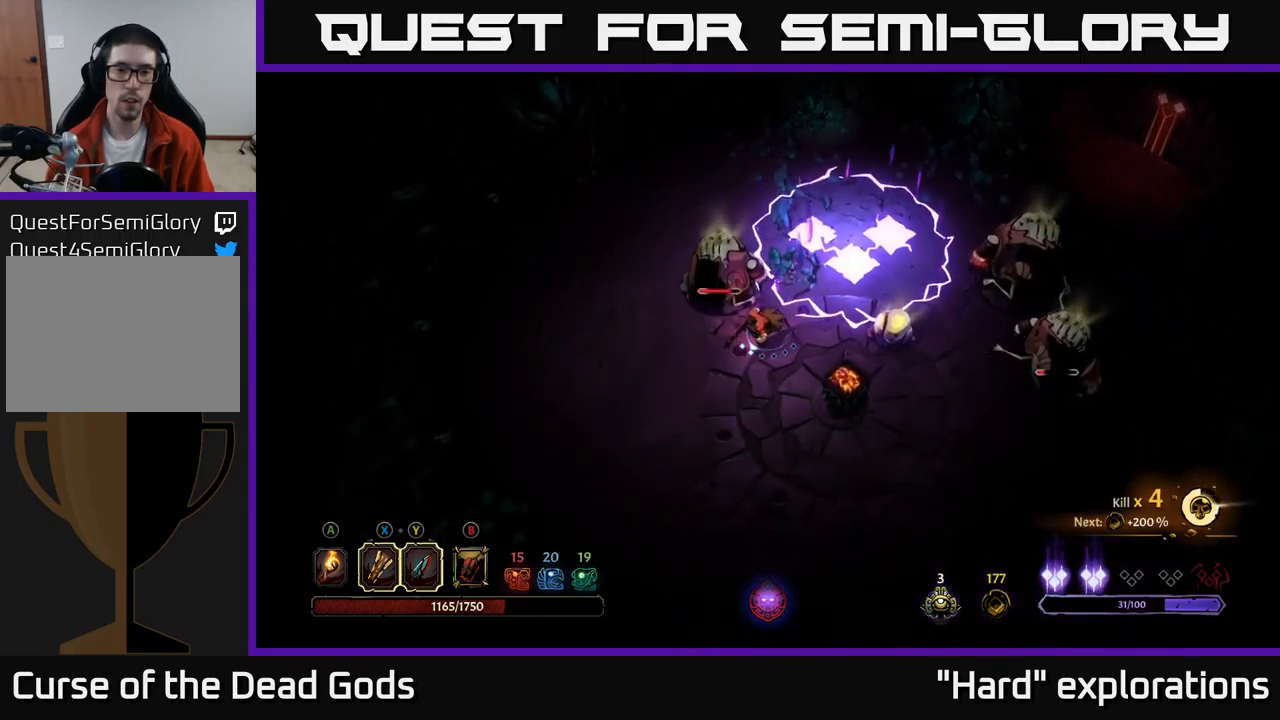
{"buttons": [], "left_stick": "left", "right_stick": "center", "events": [[317, "left_stick", "left"]]}